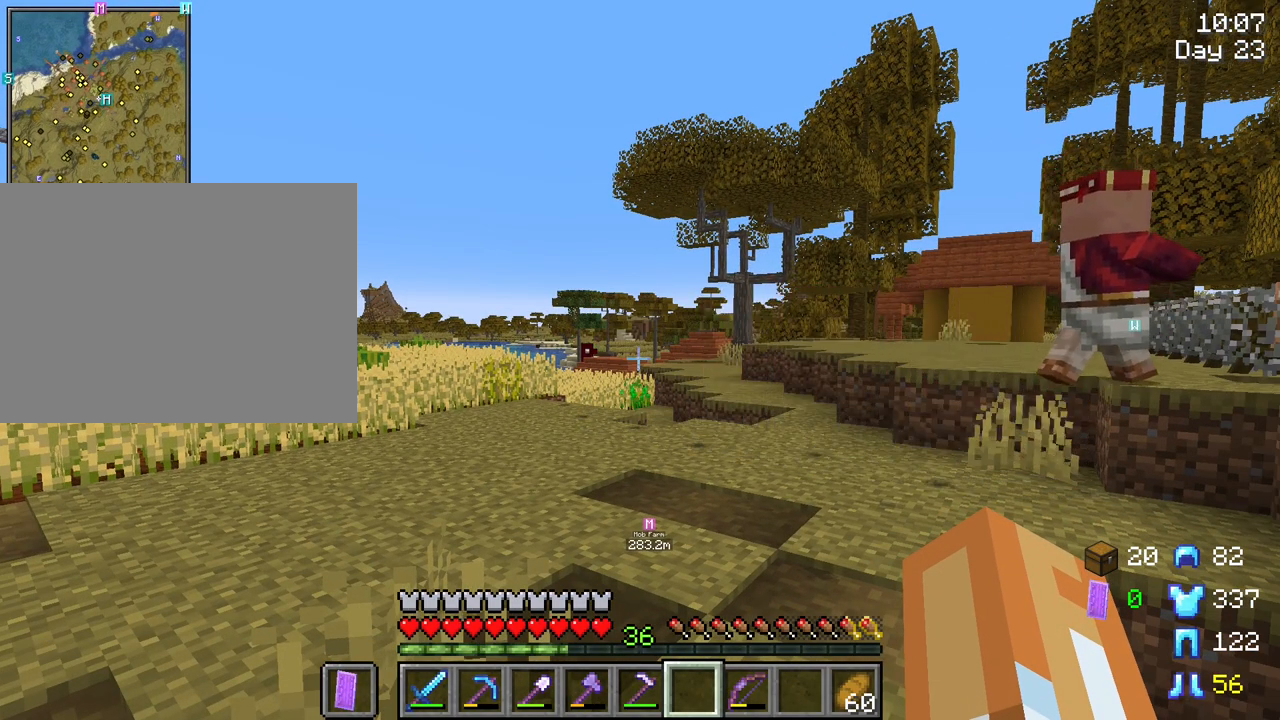
Gameplay with keyboard and mouse; each line is a JSON object with the keys and mouse buttons held at the frame after it. "events" lists presses ("down") and releases ("up") of "1", "2", "3", "4", "5", "a", "alt", "c", "caps_lock", "ctrl", "d", "e", "f", "g", "q", "r", "s", "shift", "space", "t", "tab", "v", "w", "x", "z", "mouse_left", "mouse_wheel" and "mouse_right" between this image and that frame as [ms after this image, input, new state], when the widget could be followed in between. "mouse_left", "mouse_wheel", "mouse_right" = the "left", "wheel", "right" buttons of the "mouse" list. No other keys are recorded. Fast repeated clicks can show as one long hold. "wheel" means that the mouse wheel is clicked or scrolled. "mouse_move" is the direction in which the mouse moves at that frame (one of eight, or "still"), when it could be read.
{"keys": [], "mouse": [], "mouse_move": "left", "events": []}
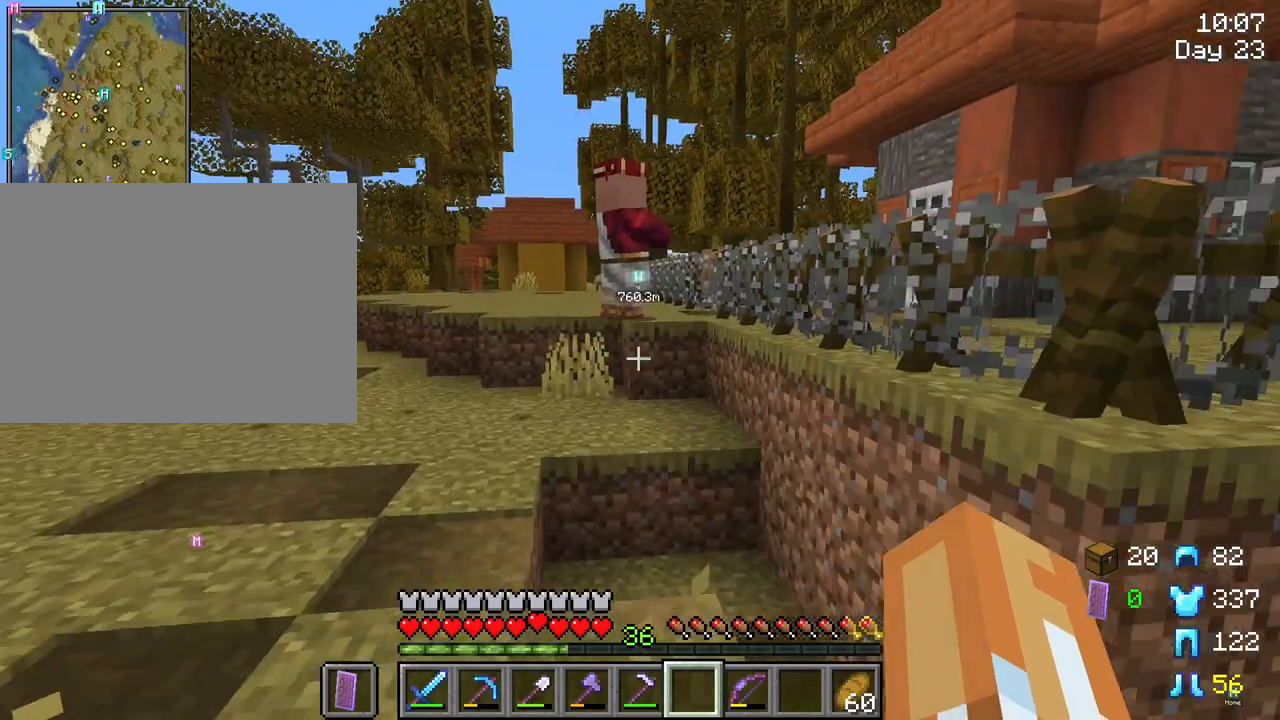
{"keys": ["a", "w"], "mouse": [], "mouse_move": "still", "events": [[216, "w", "down"], [433, "a", "down"]]}
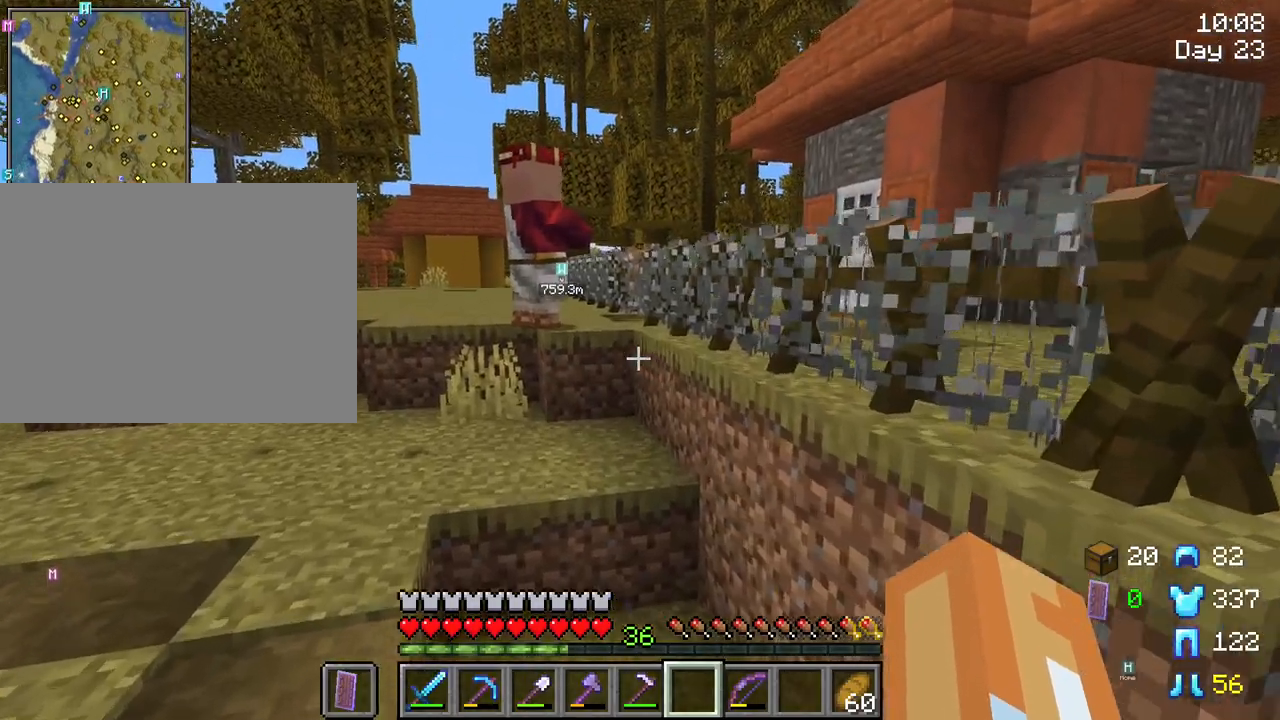
{"keys": ["a", "w"], "mouse": [], "mouse_move": "still", "events": []}
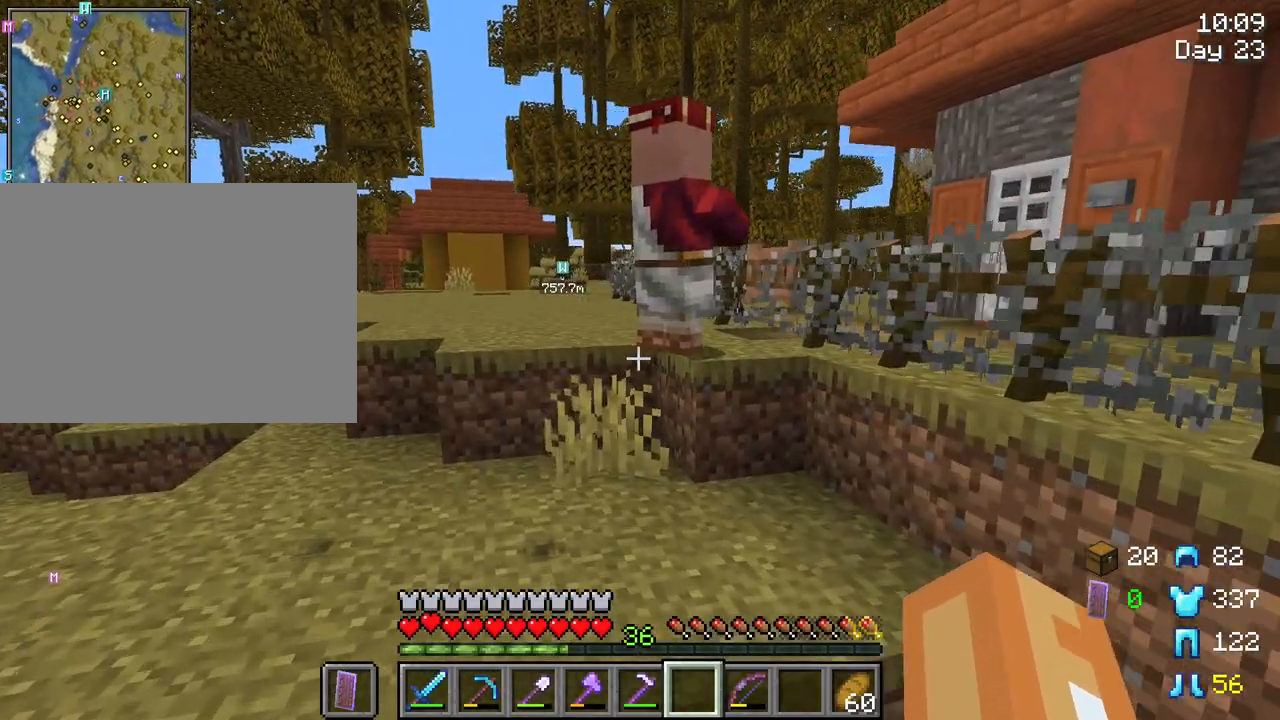
{"keys": ["a", "w"], "mouse": [], "mouse_move": "still", "events": []}
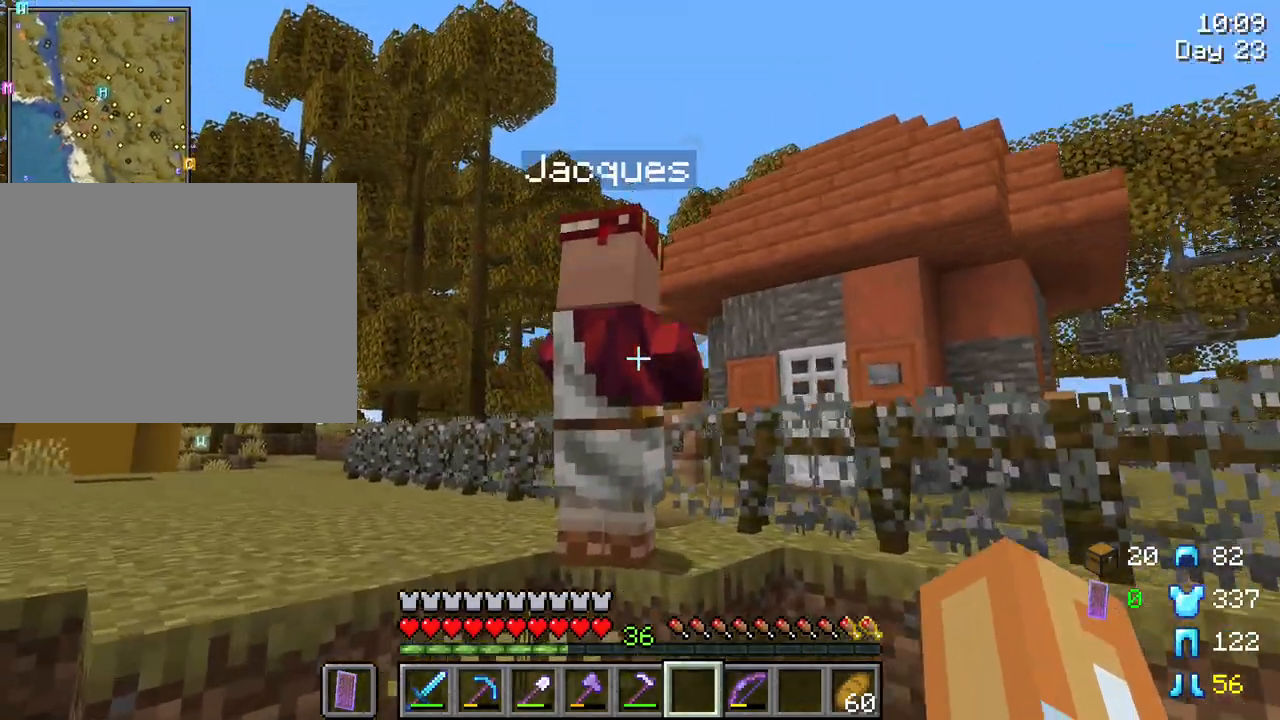
{"keys": [], "mouse": [], "mouse_move": "still", "events": [[200, "a", "up"], [200, "w", "up"]]}
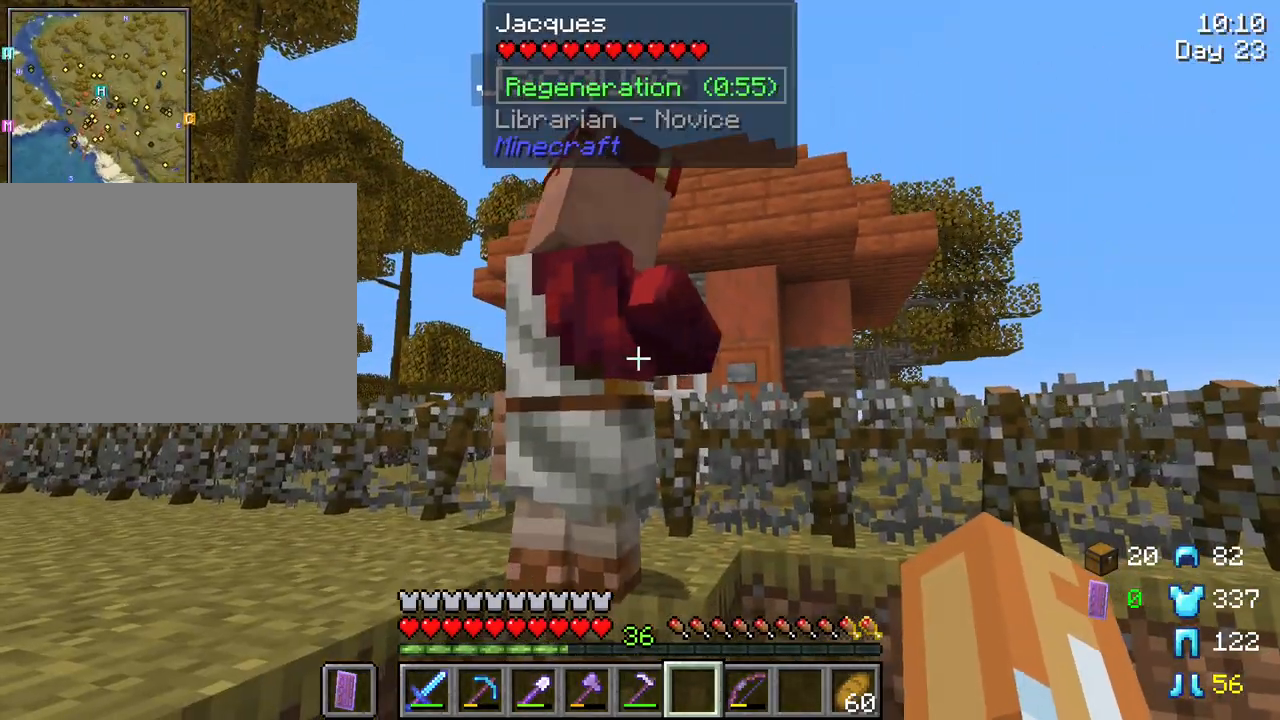
{"keys": ["a", "w"], "mouse": [], "mouse_move": "still", "events": [[33, "w", "down"], [83, "a", "down"], [233, "space", "down"], [416, "space", "up"]]}
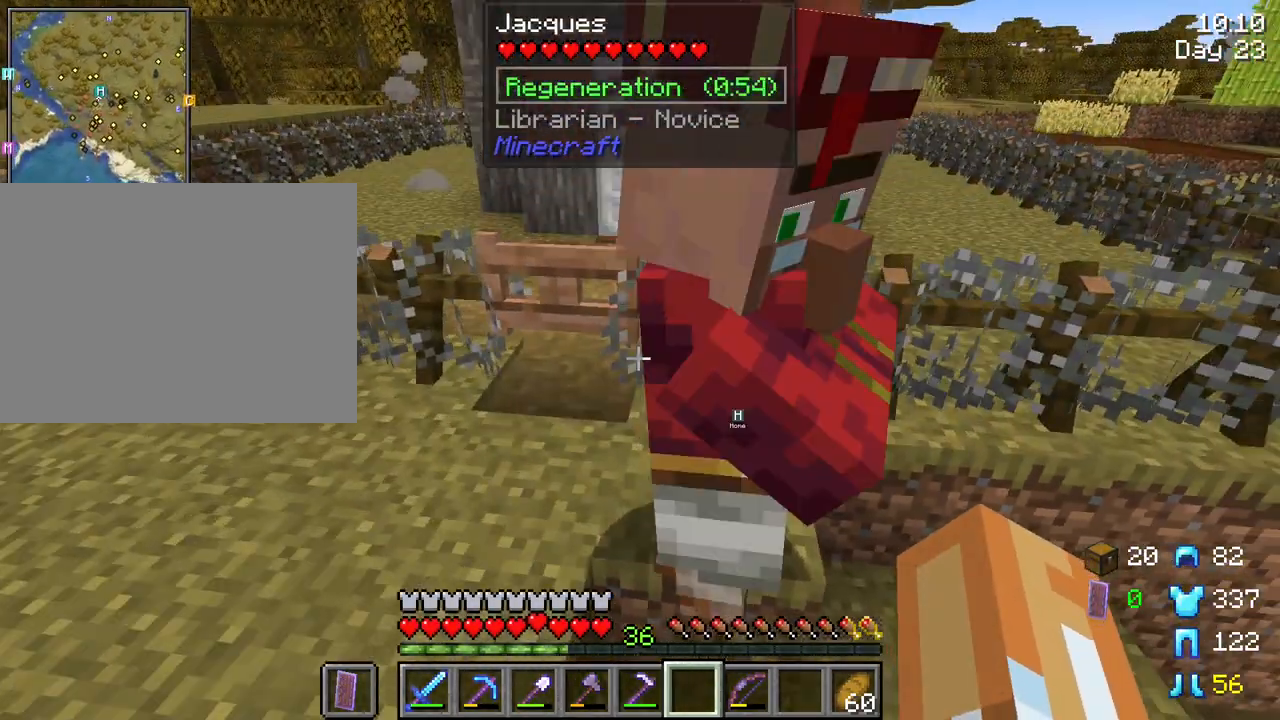
{"keys": [], "mouse": ["right"], "mouse_move": "still", "events": [[150, "a", "up"], [150, "w", "up"], [333, "mouse_right", "down"]]}
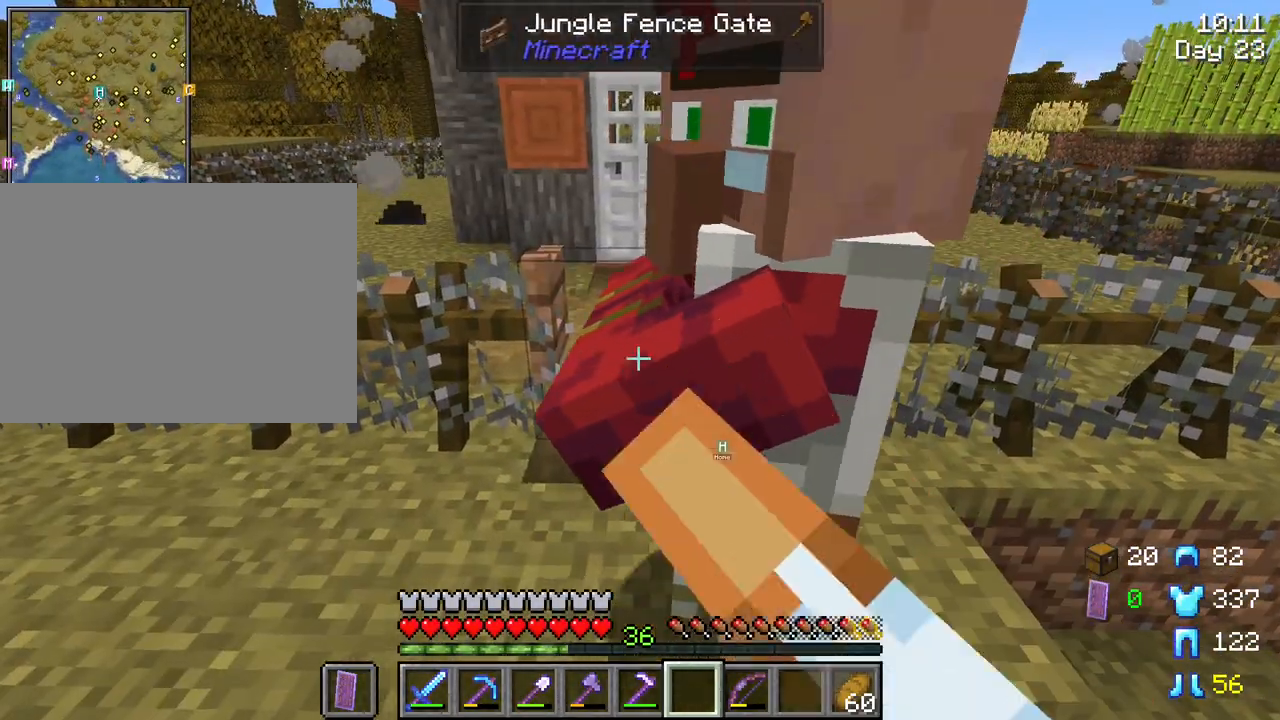
{"keys": [], "mouse": [], "mouse_move": "still", "events": [[16, "mouse_right", "up"]]}
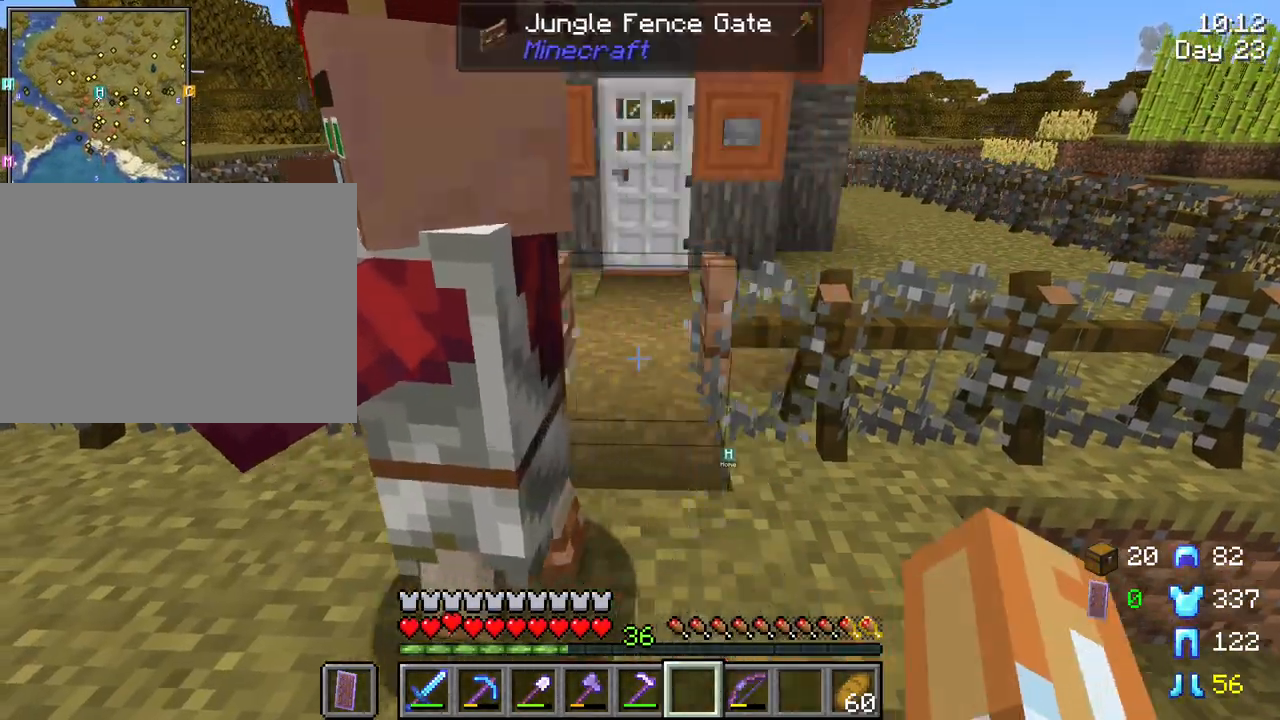
{"keys": [], "mouse": [], "mouse_move": "still", "events": [[33, "s", "down"], [266, "s", "up"]]}
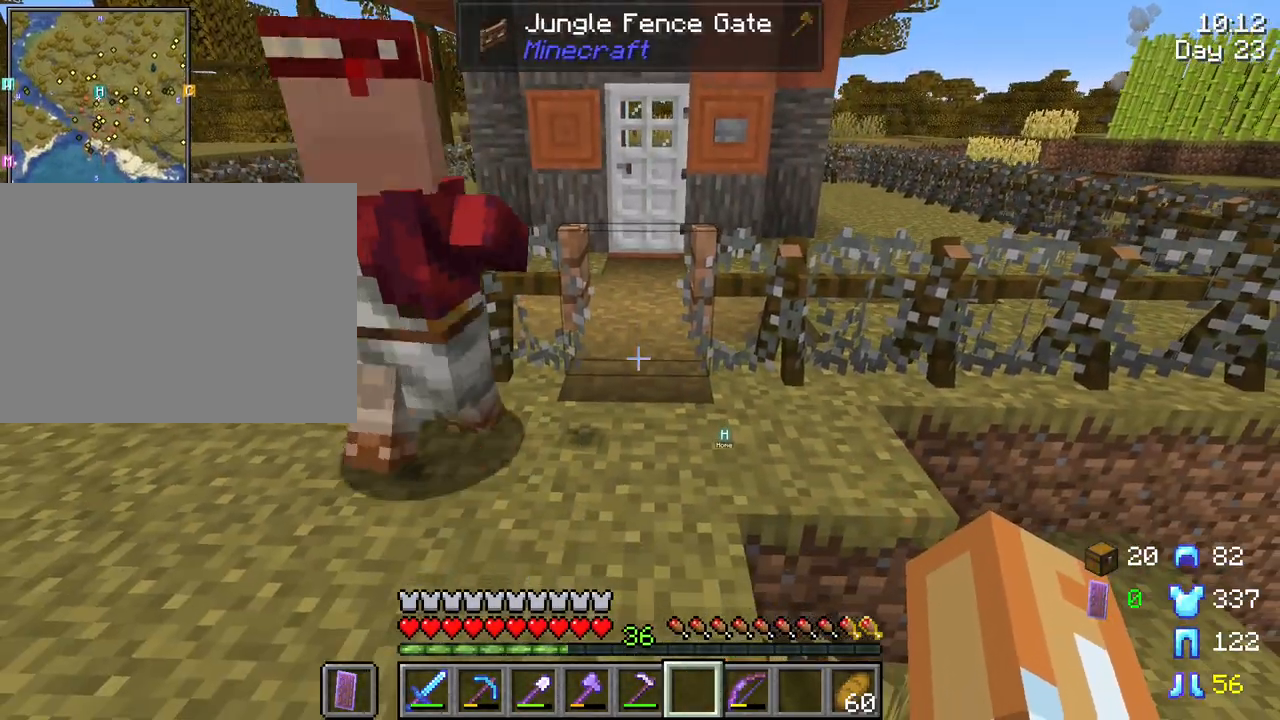
{"keys": [], "mouse": [], "mouse_move": "still", "events": []}
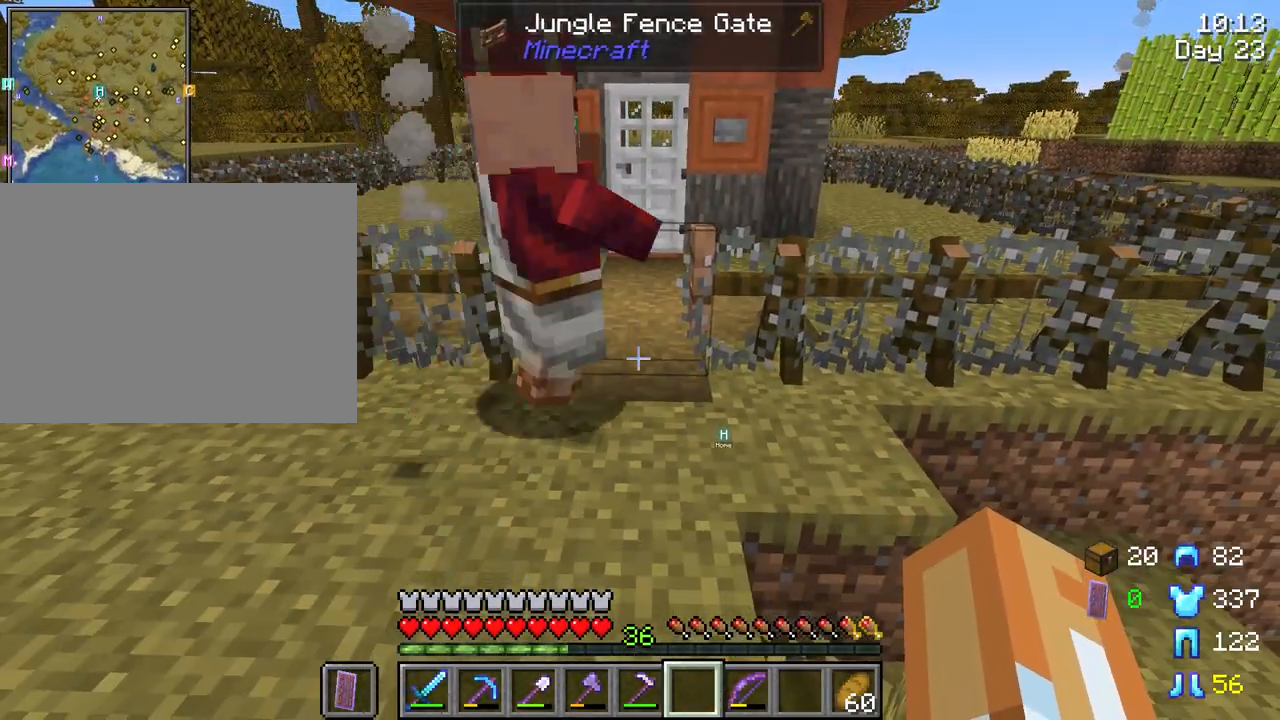
{"keys": [], "mouse": [], "mouse_move": "still", "events": []}
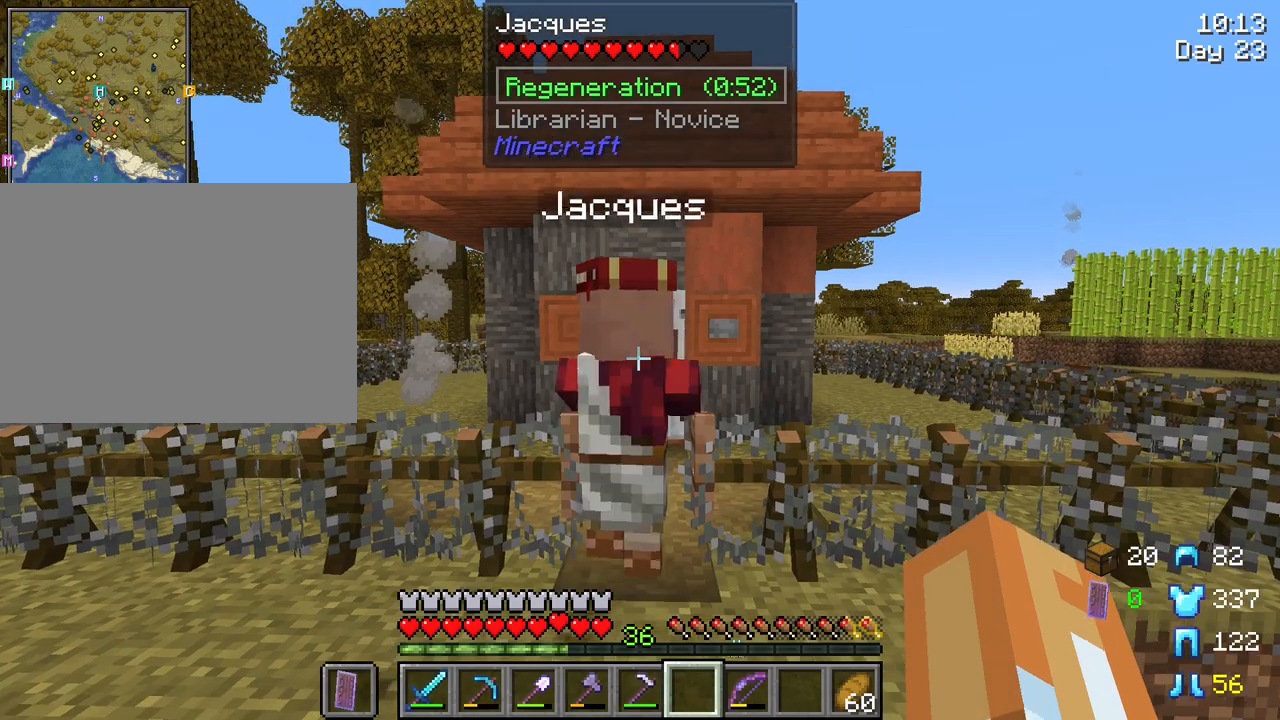
{"keys": [], "mouse": [], "mouse_move": "still", "events": []}
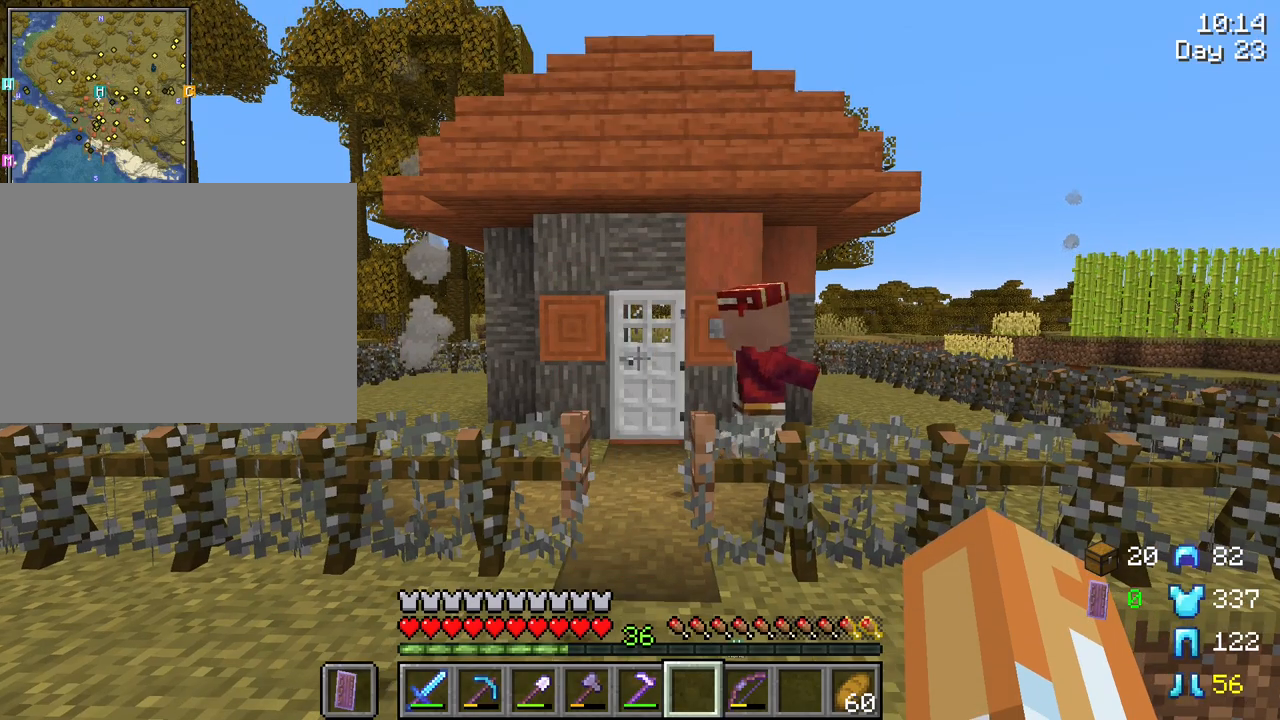
{"keys": ["w"], "mouse": [], "mouse_move": "still", "events": [[50, "w", "down"]]}
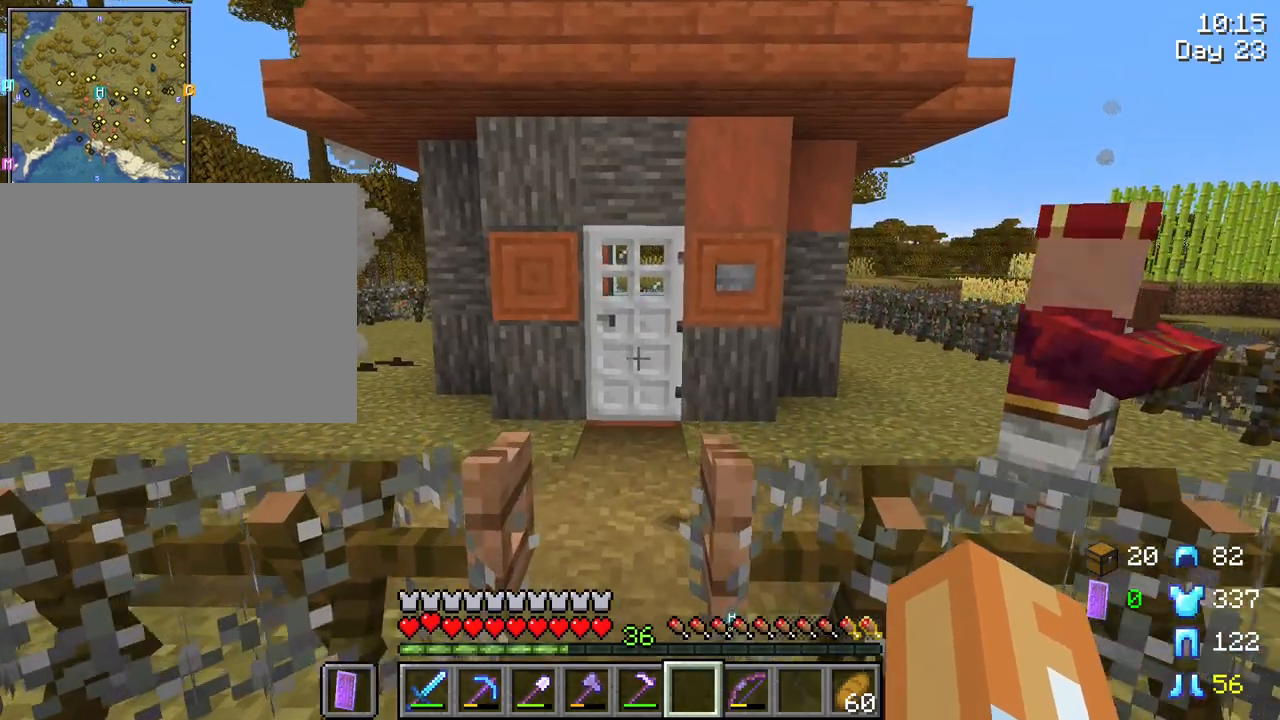
{"keys": ["w"], "mouse": [], "mouse_move": "still", "events": []}
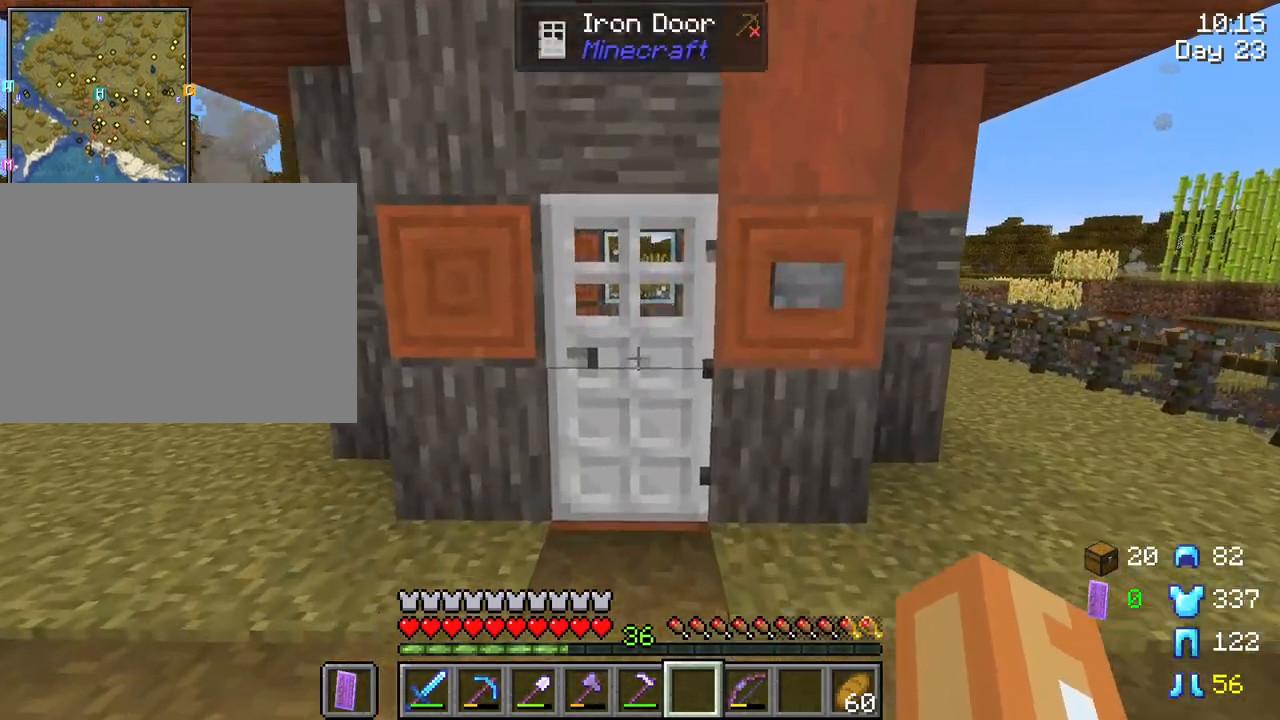
{"keys": [], "mouse": [], "mouse_move": "still", "events": [[33, "w", "up"], [83, "a", "down"], [183, "a", "up"]]}
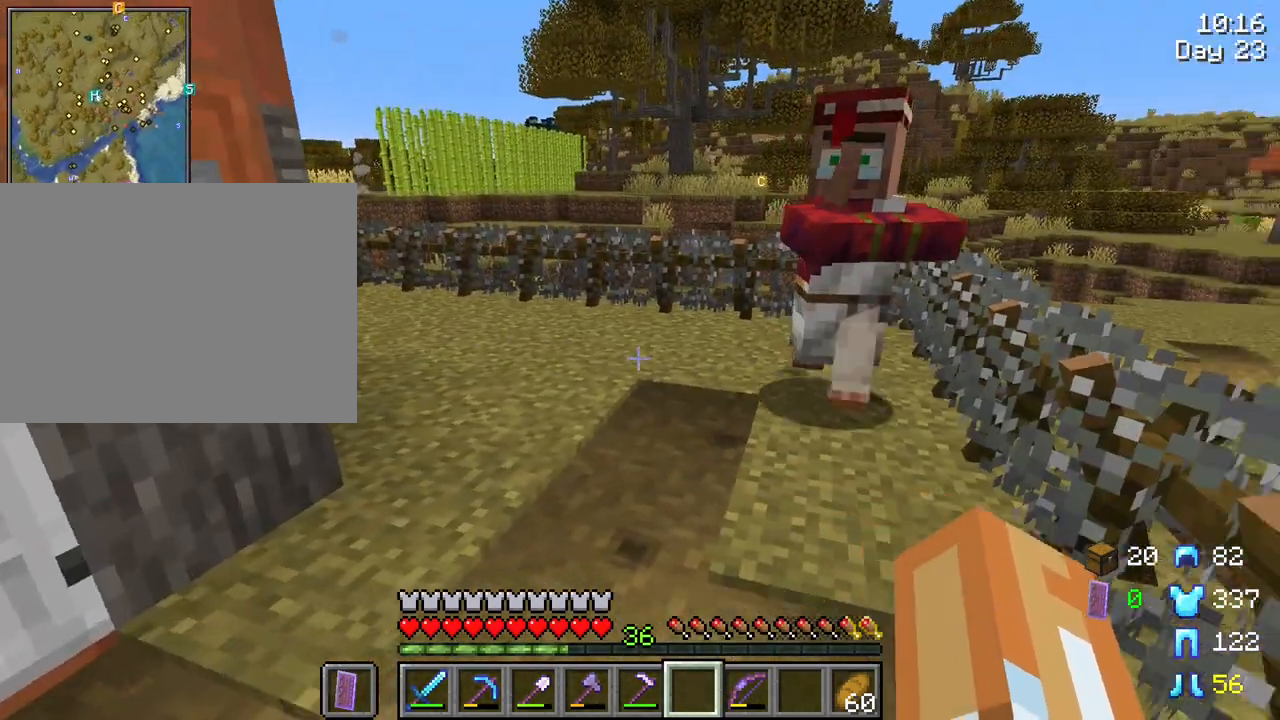
{"keys": [], "mouse": [], "mouse_move": "left", "events": [[233, "mouse_right", "down"], [333, "mouse_right", "up"]]}
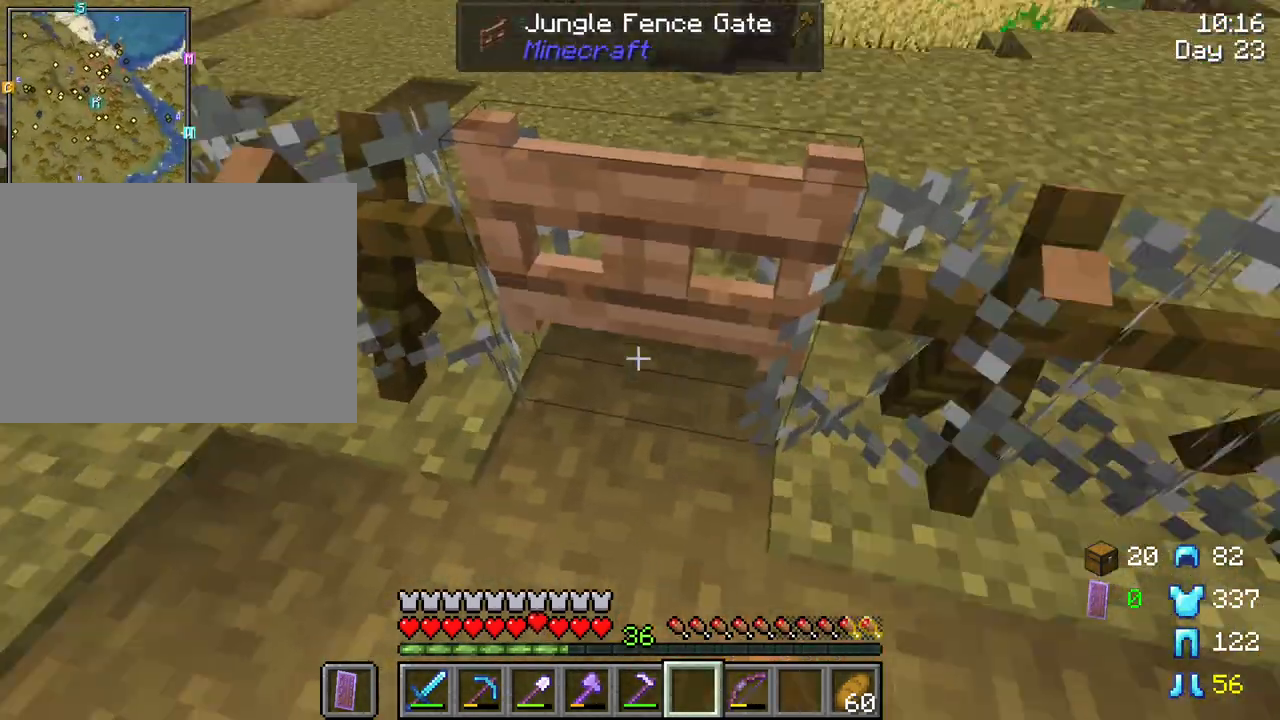
{"keys": [], "mouse": [], "mouse_move": "left", "events": []}
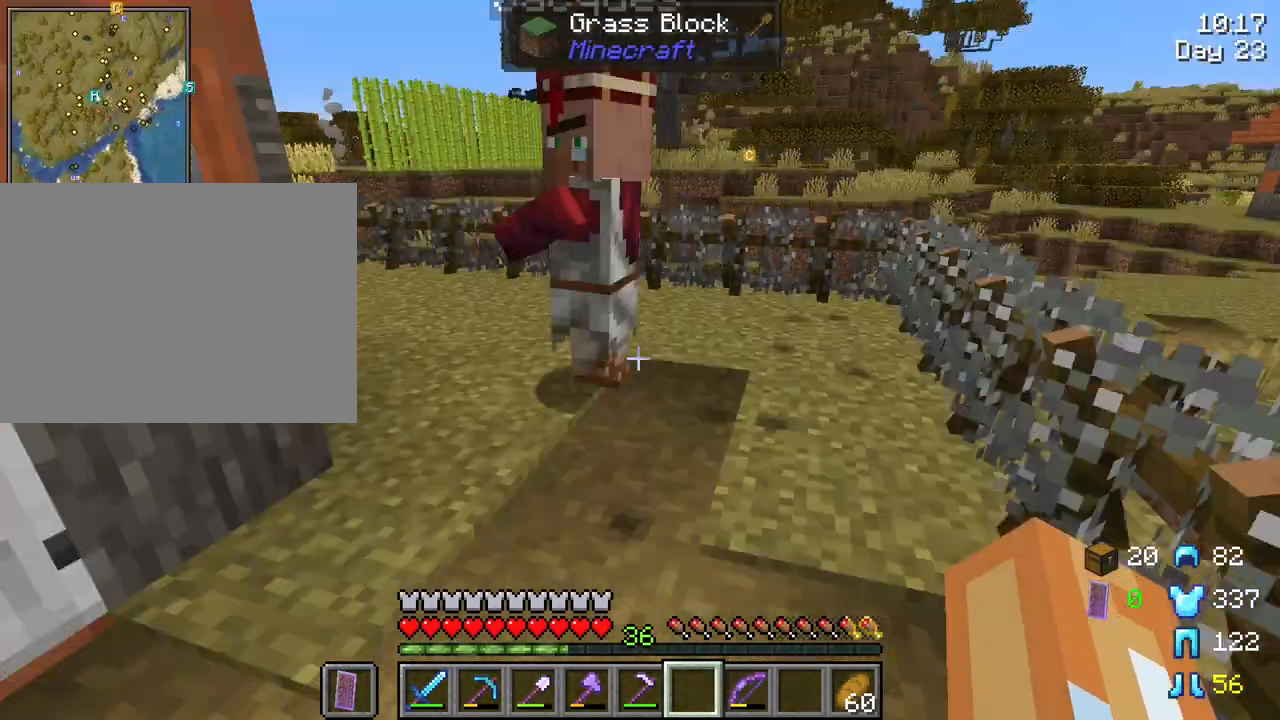
{"keys": [], "mouse": ["right"], "mouse_move": "still", "events": [[500, "mouse_right", "down"]]}
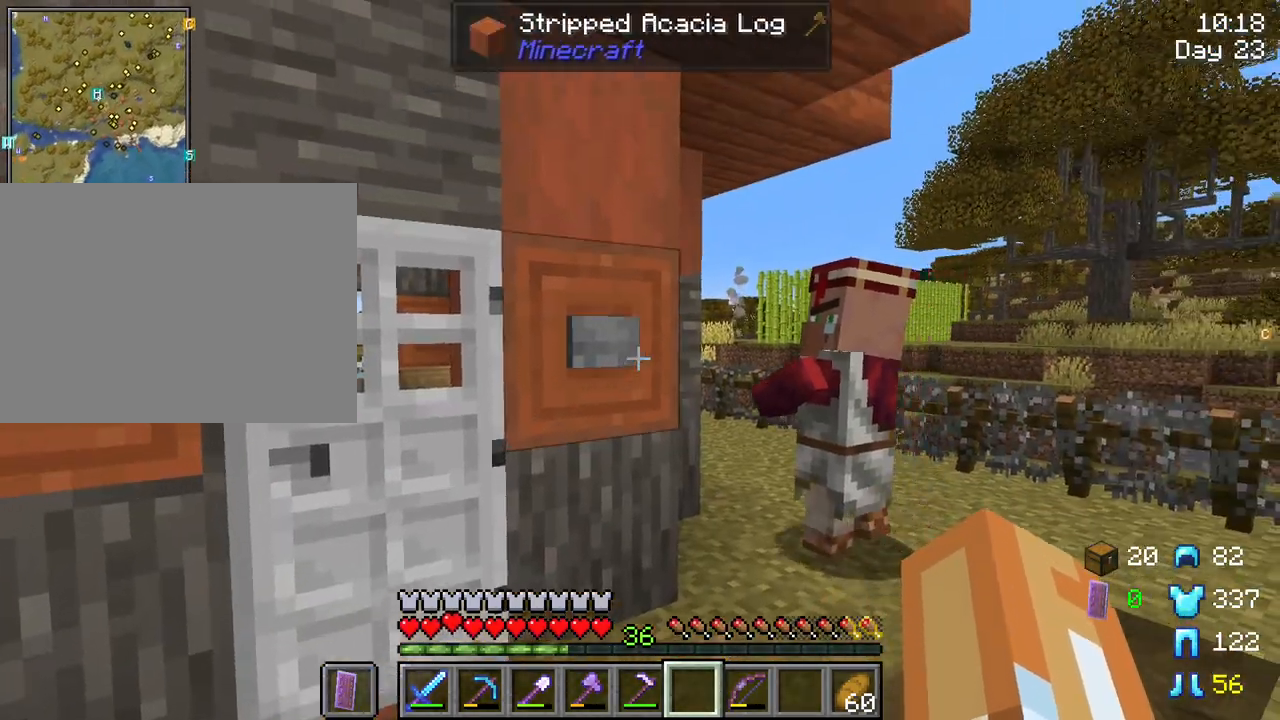
{"keys": [], "mouse": [], "mouse_move": "still", "events": [[150, "mouse_right", "up"]]}
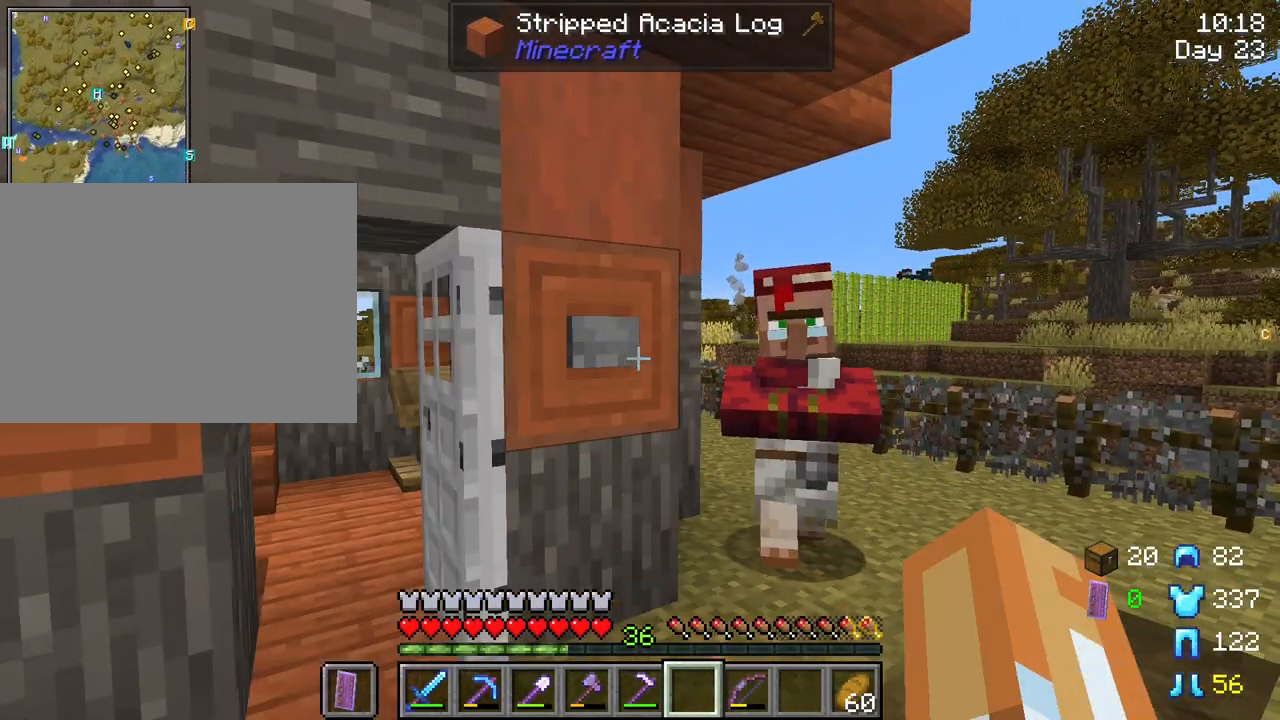
{"keys": [], "mouse": [], "mouse_move": "still", "events": []}
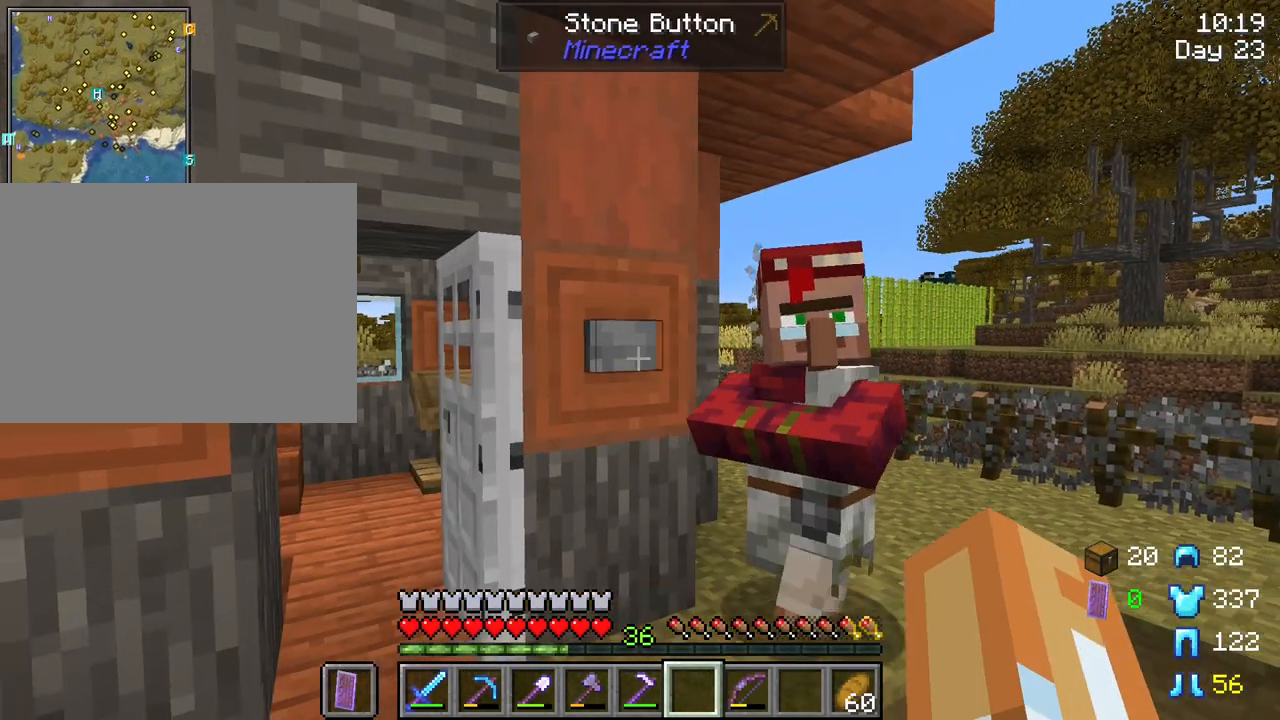
{"keys": [], "mouse": [], "mouse_move": "still", "events": [[233, "mouse_right", "down"], [316, "mouse_right", "up"]]}
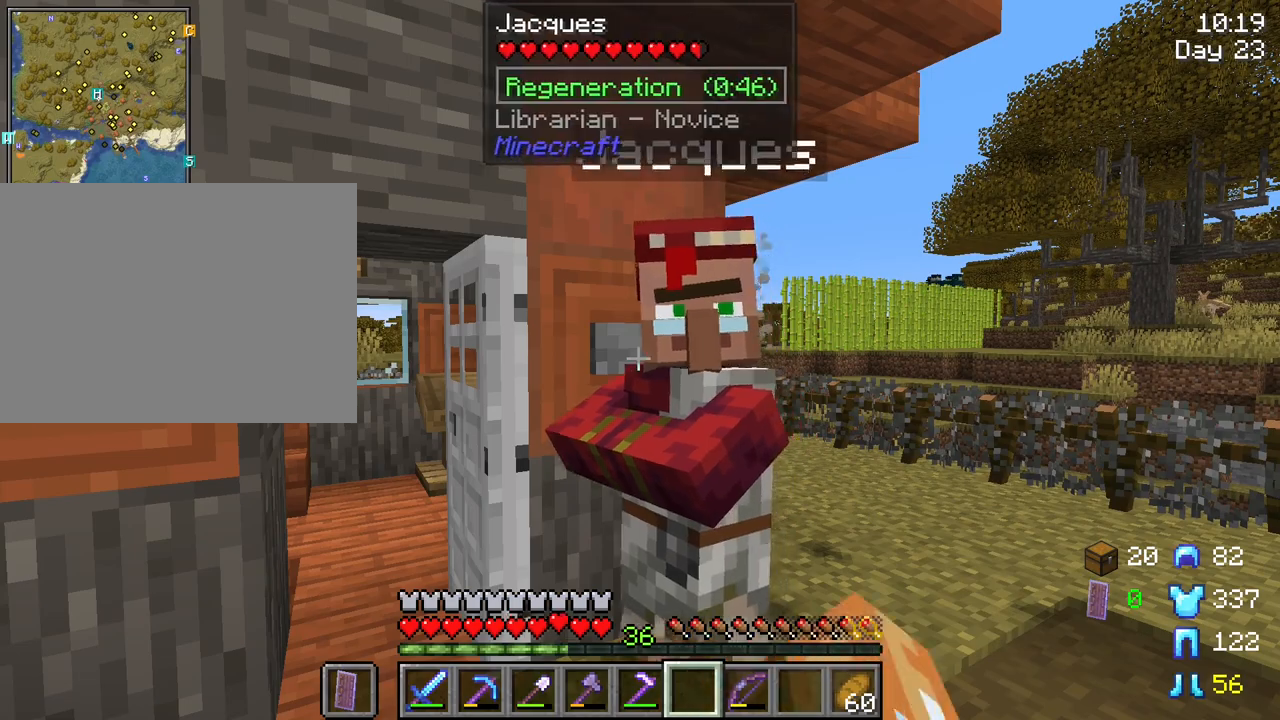
{"keys": [], "mouse": [], "mouse_move": "still", "events": []}
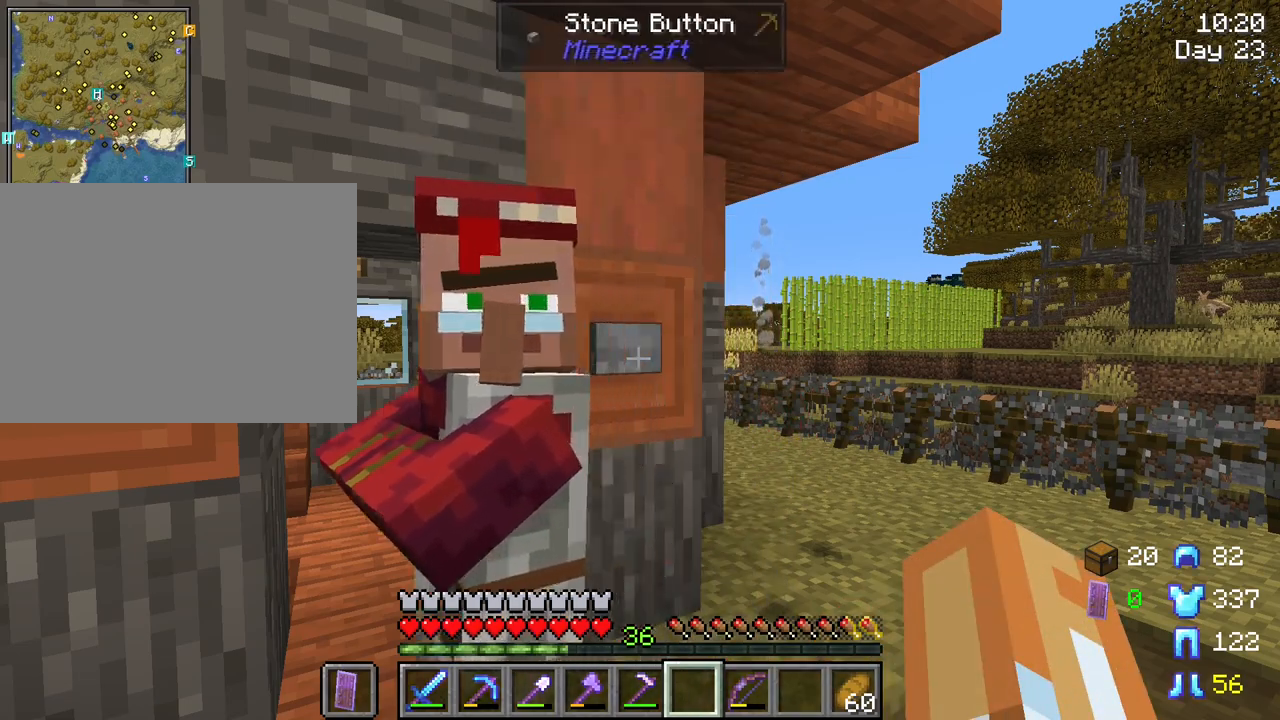
{"keys": [], "mouse": [], "mouse_move": "still", "events": [[216, "mouse_right", "down"], [350, "mouse_right", "up"]]}
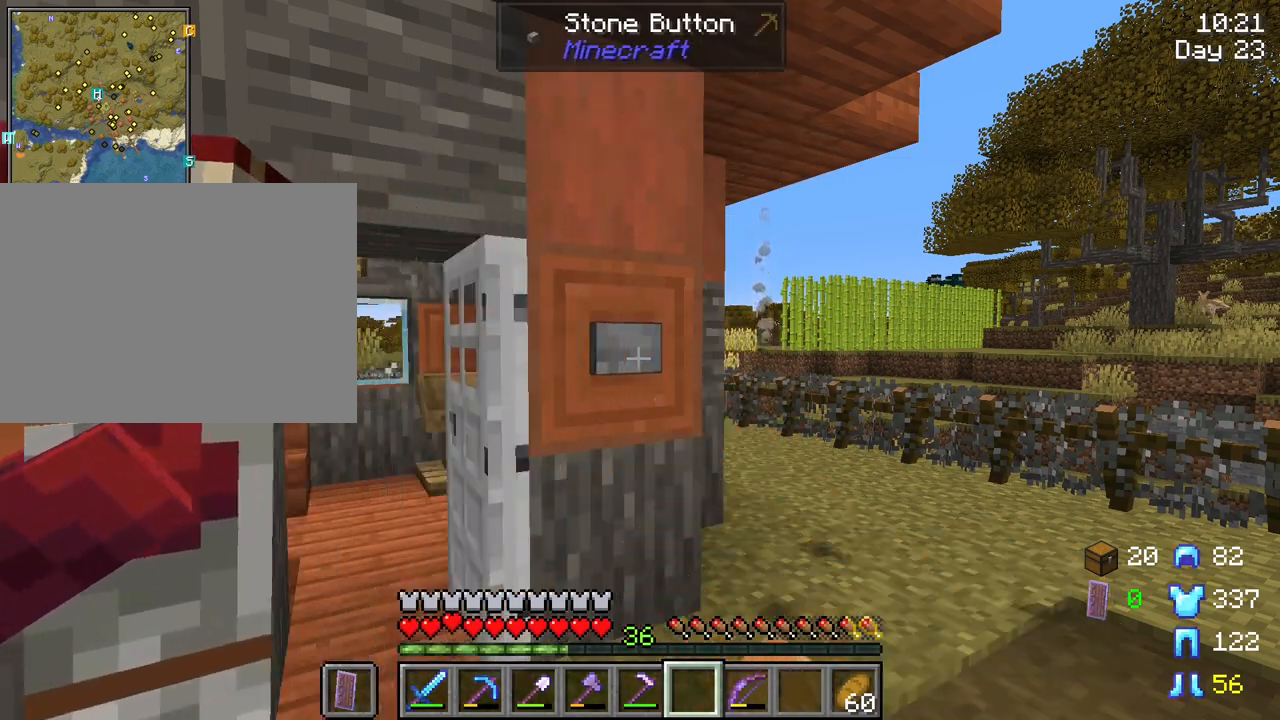
{"keys": [], "mouse": [], "mouse_move": "still", "events": []}
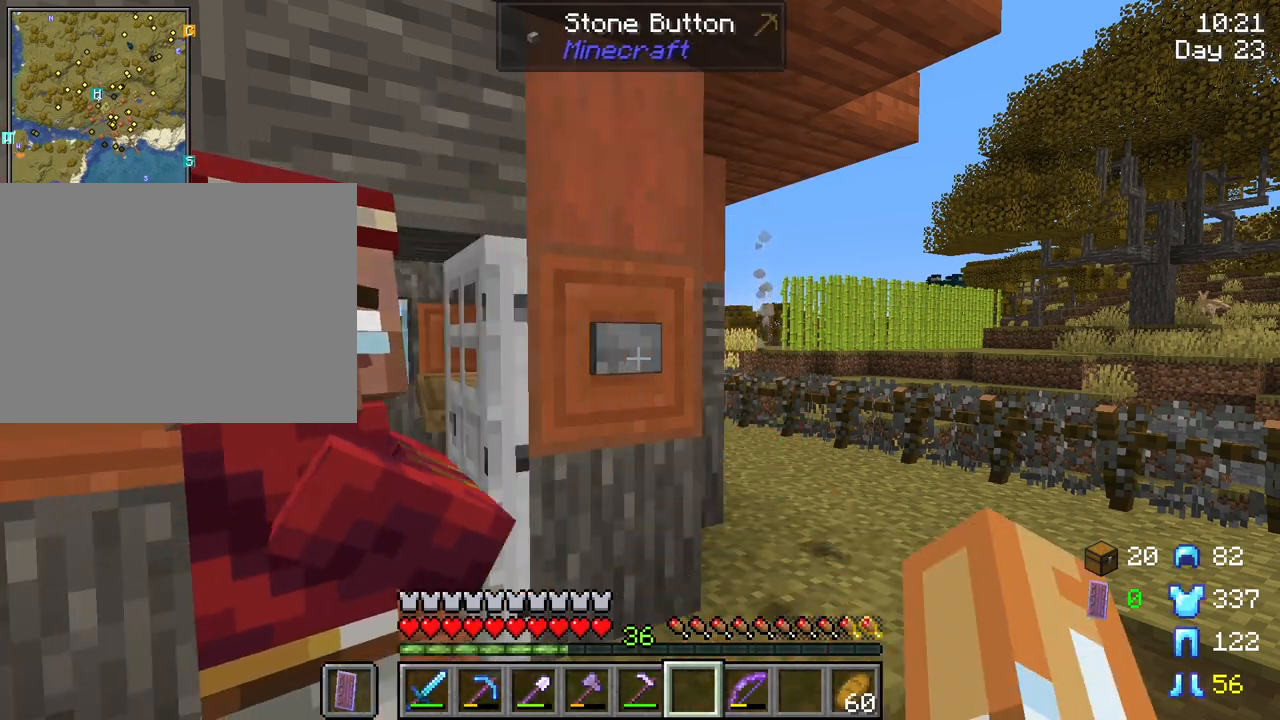
{"keys": [], "mouse": [], "mouse_move": "still", "events": []}
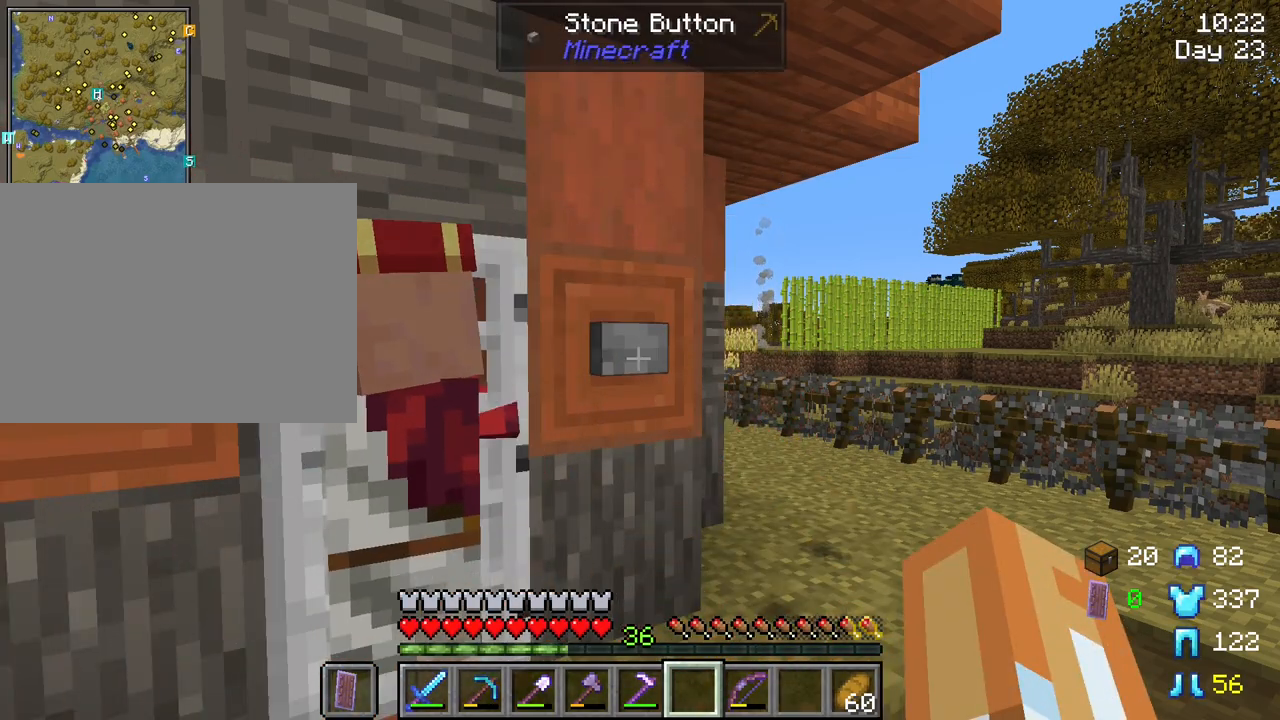
{"keys": [], "mouse": [], "mouse_move": "still", "events": [[66, "mouse_right", "down"], [216, "mouse_right", "up"]]}
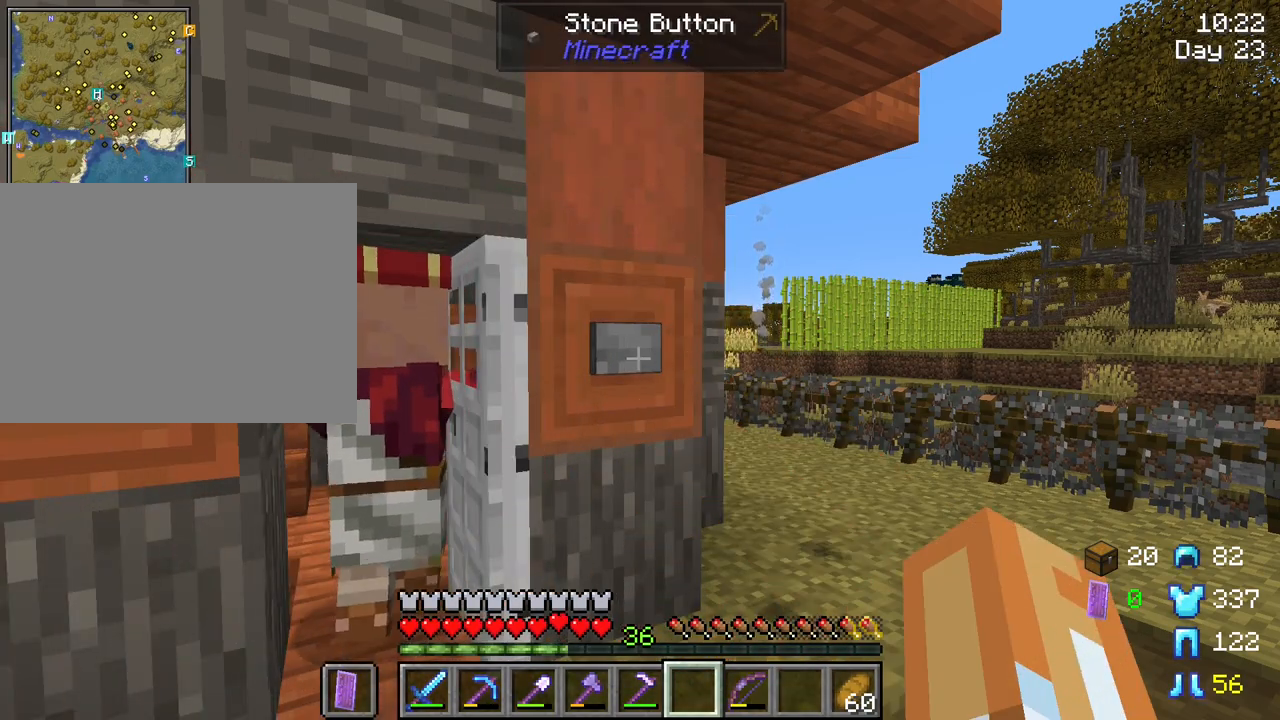
{"keys": ["w"], "mouse": [], "mouse_move": "still", "events": [[266, "w", "down"]]}
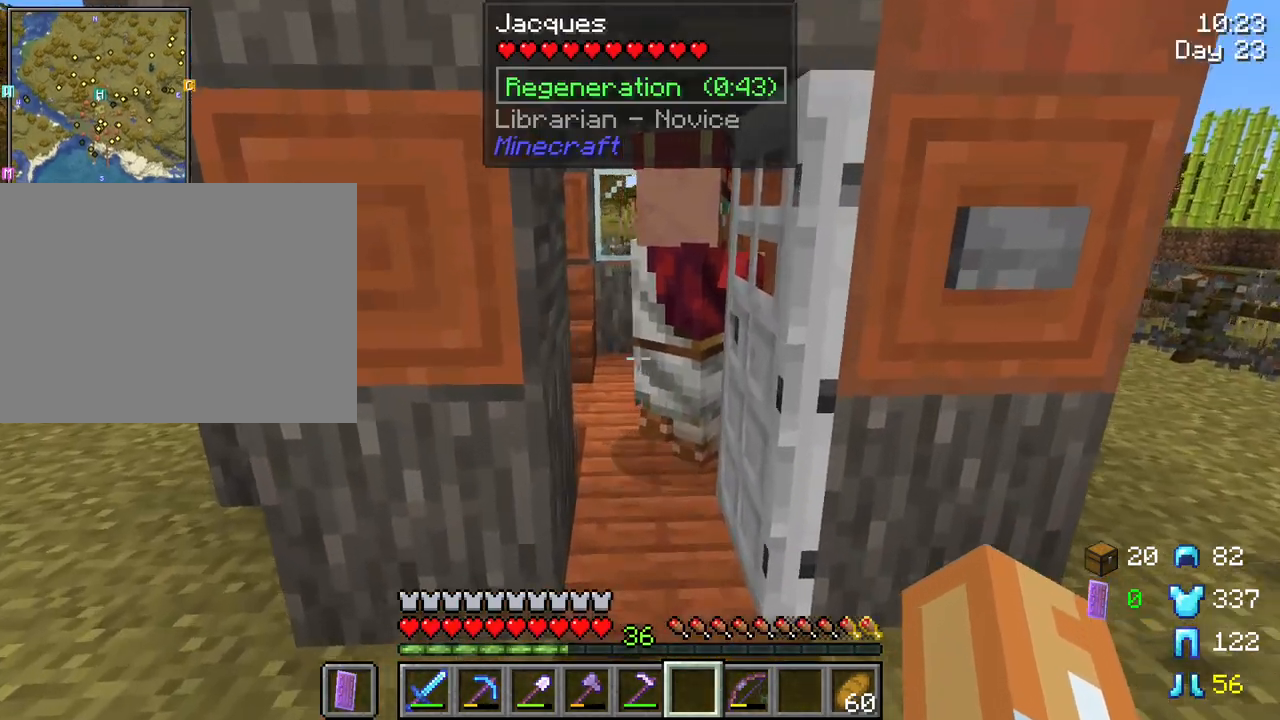
{"keys": [], "mouse": ["right"], "mouse_move": "still", "events": [[183, "w", "up"], [433, "mouse_right", "down"]]}
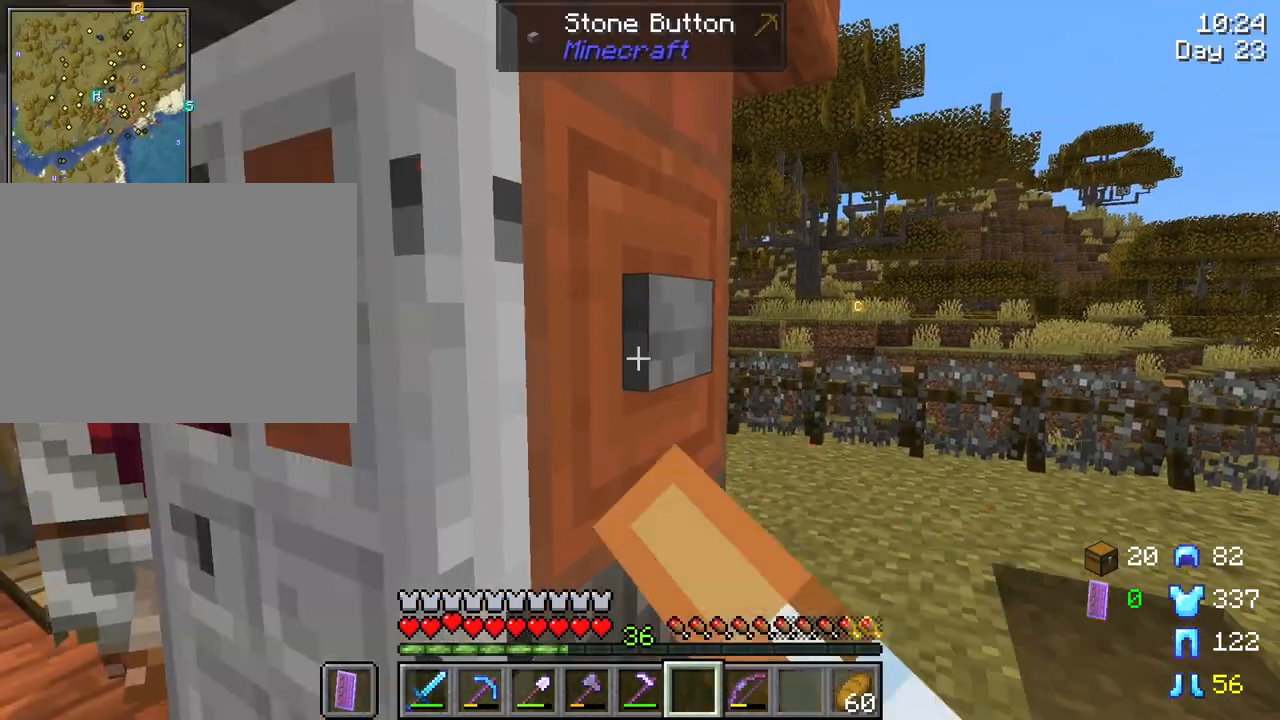
{"keys": ["w"], "mouse": [], "mouse_move": "still", "events": [[66, "a", "down"], [66, "mouse_right", "up"], [166, "w", "down"], [216, "a", "up"]]}